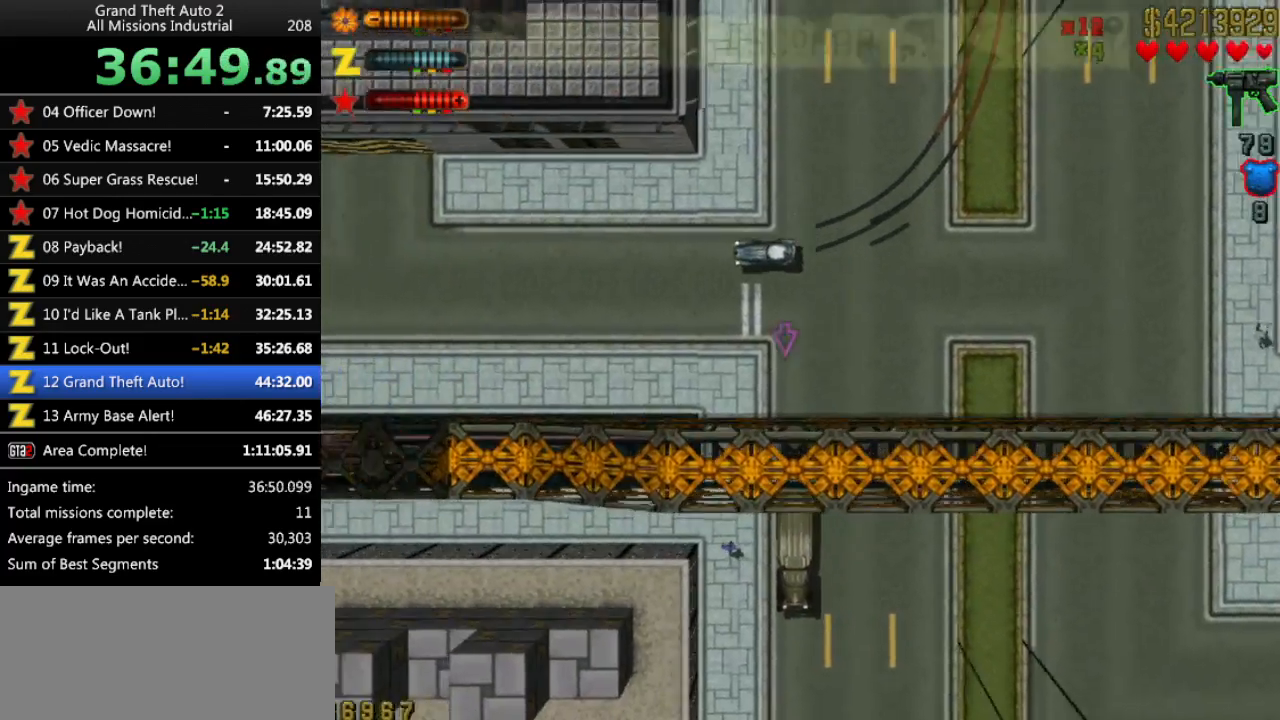
Gameplay with keyboard; each line is a JSON object with the keys held at the frame after it. "events" lists presses ("down") and releases ("up") of "alt", "c", "ctrl", "down", "left", "return", "right", "space", "up", "x" and "y" between this image and that frame as [ms after this image, input, new state], when the widget could be followed in between. No other keys are recorded. Mouse input is not recorded.
{"keys": ["up"], "events": []}
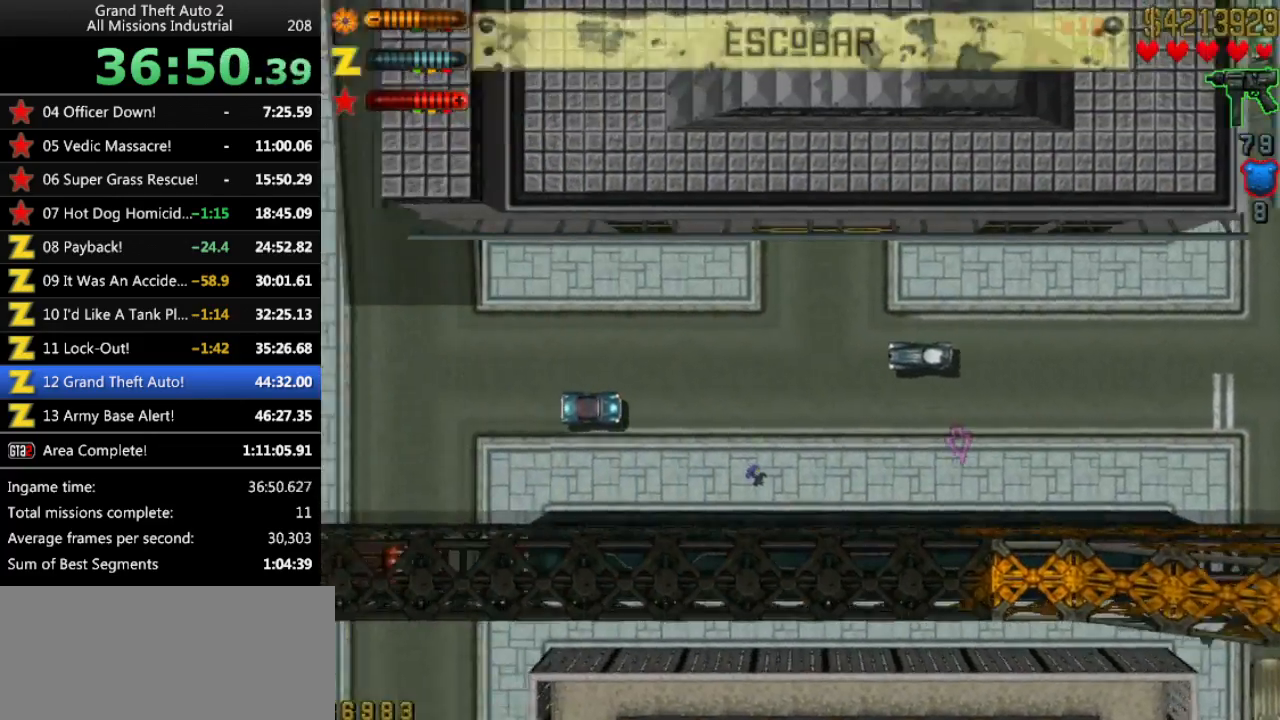
{"keys": ["left", "up"], "events": [[316, "left", "down"]]}
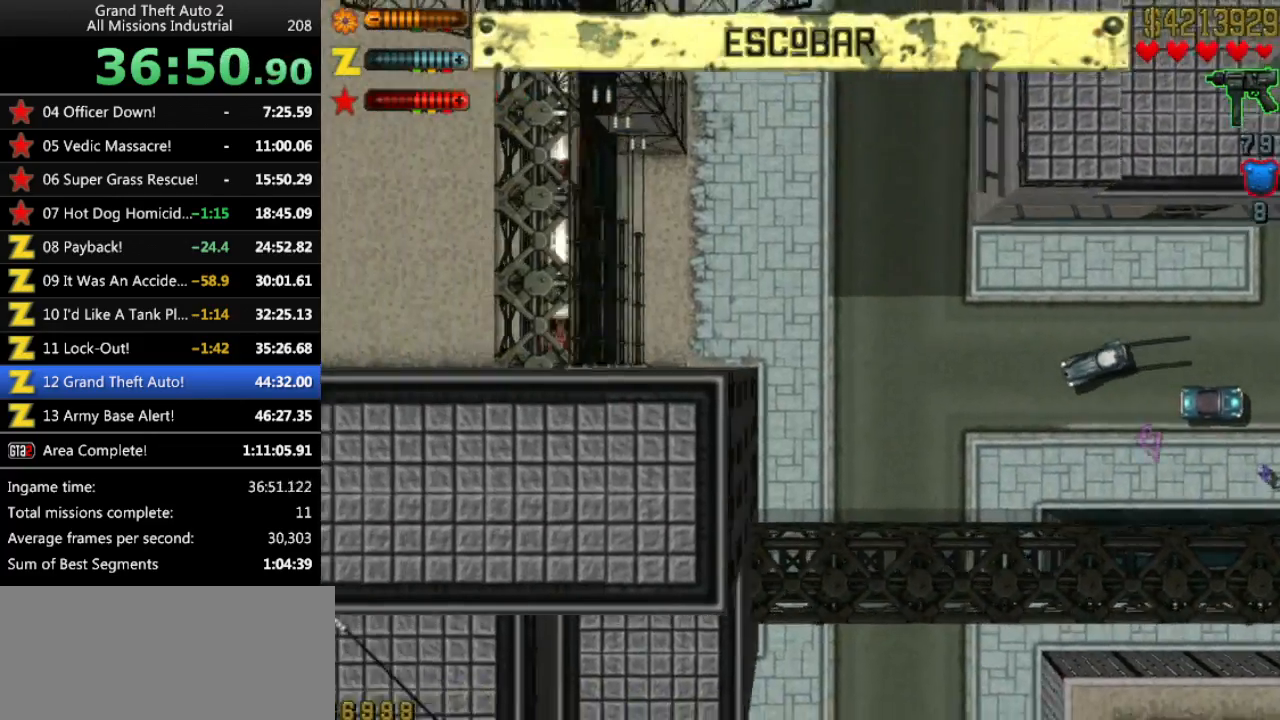
{"keys": ["up"], "events": [[233, "left", "up"]]}
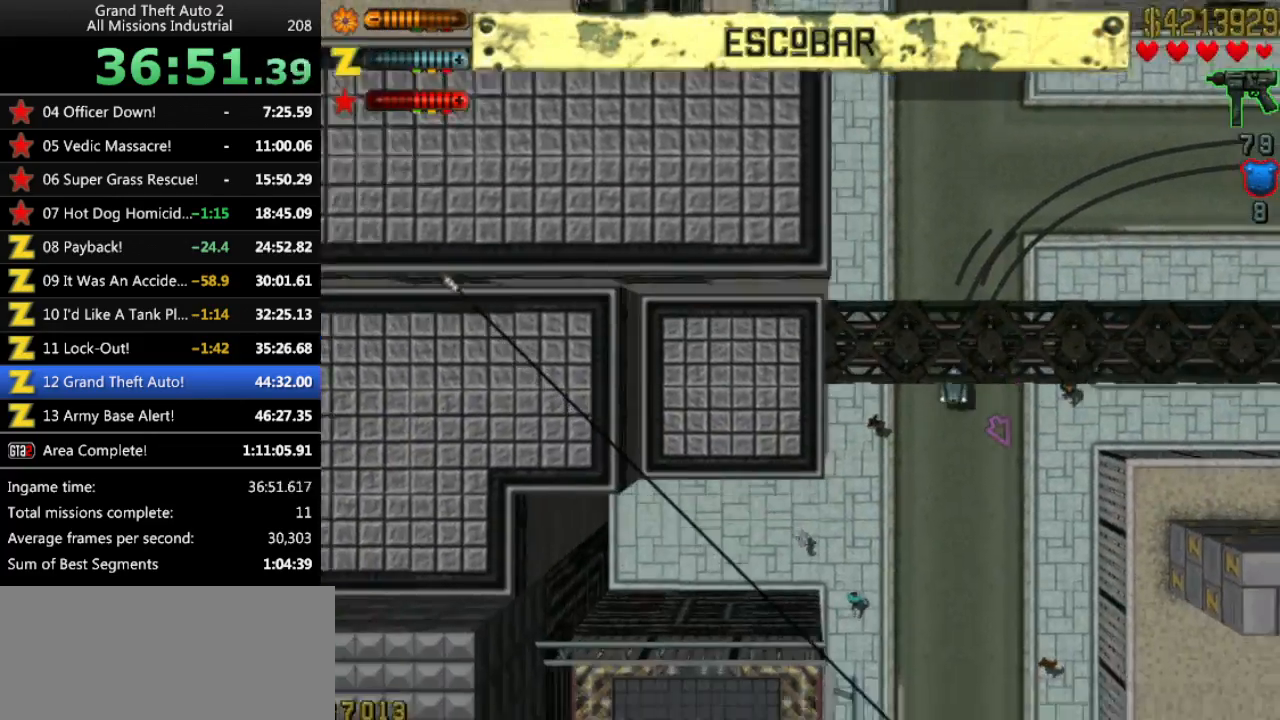
{"keys": ["up"], "events": [[200, "right", "down"], [250, "right", "up"]]}
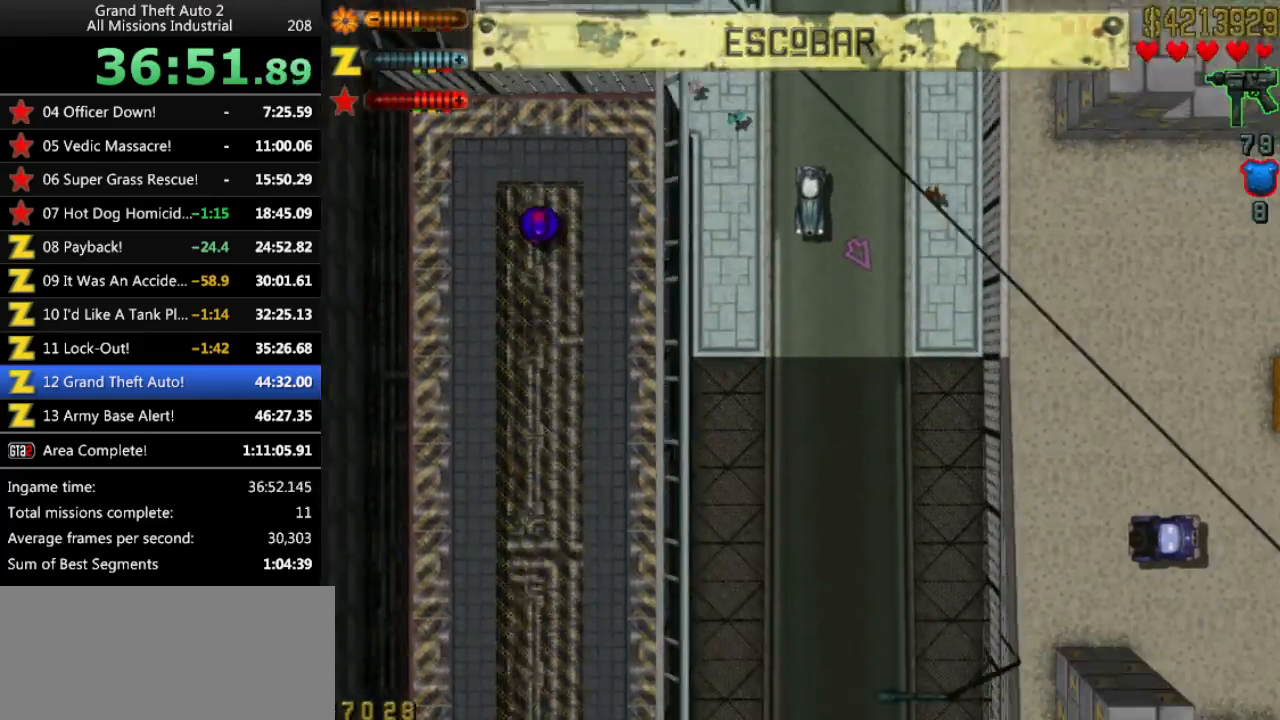
{"keys": ["up"], "events": []}
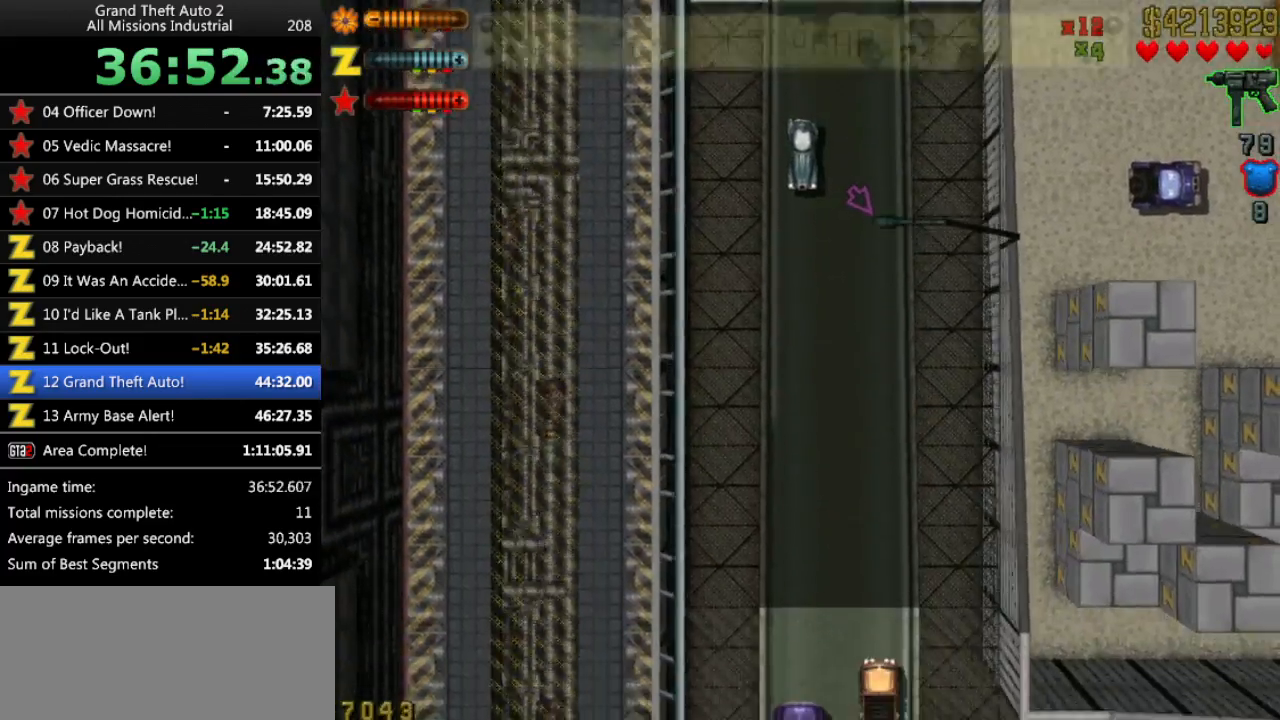
{"keys": ["left", "up"], "events": [[383, "left", "down"]]}
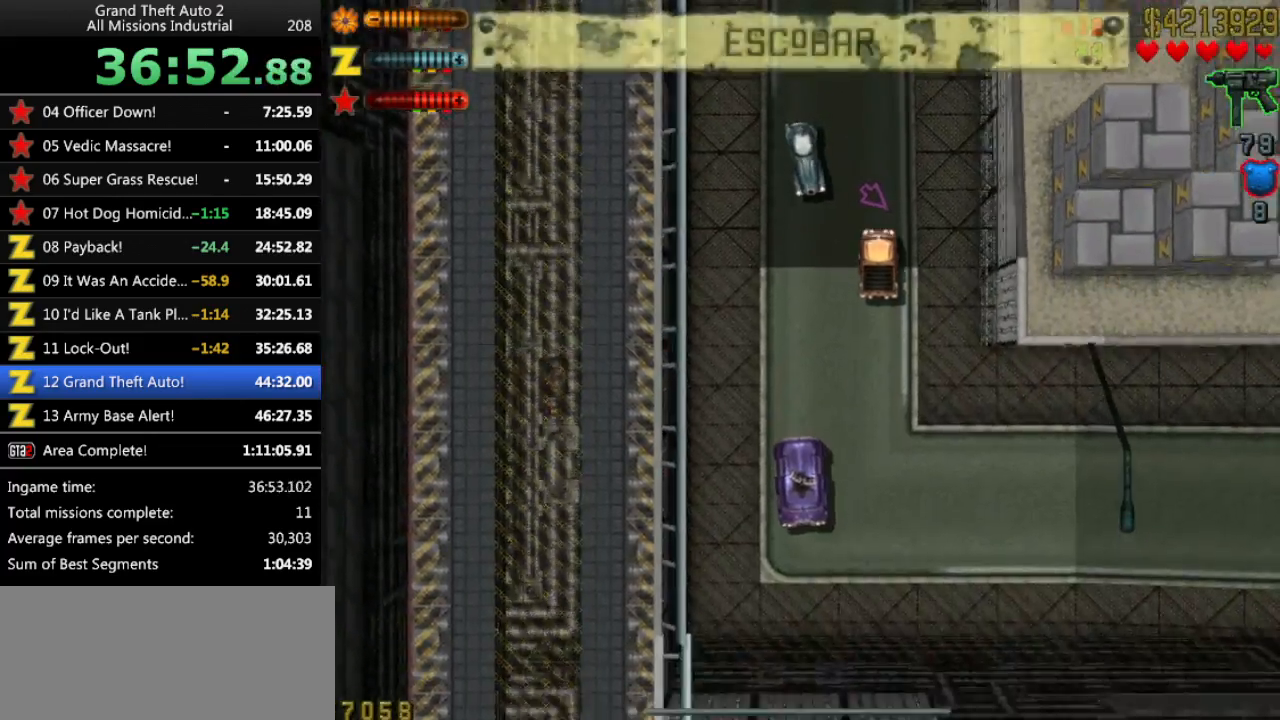
{"keys": ["left", "up"], "events": [[166, "left", "up"], [483, "left", "down"]]}
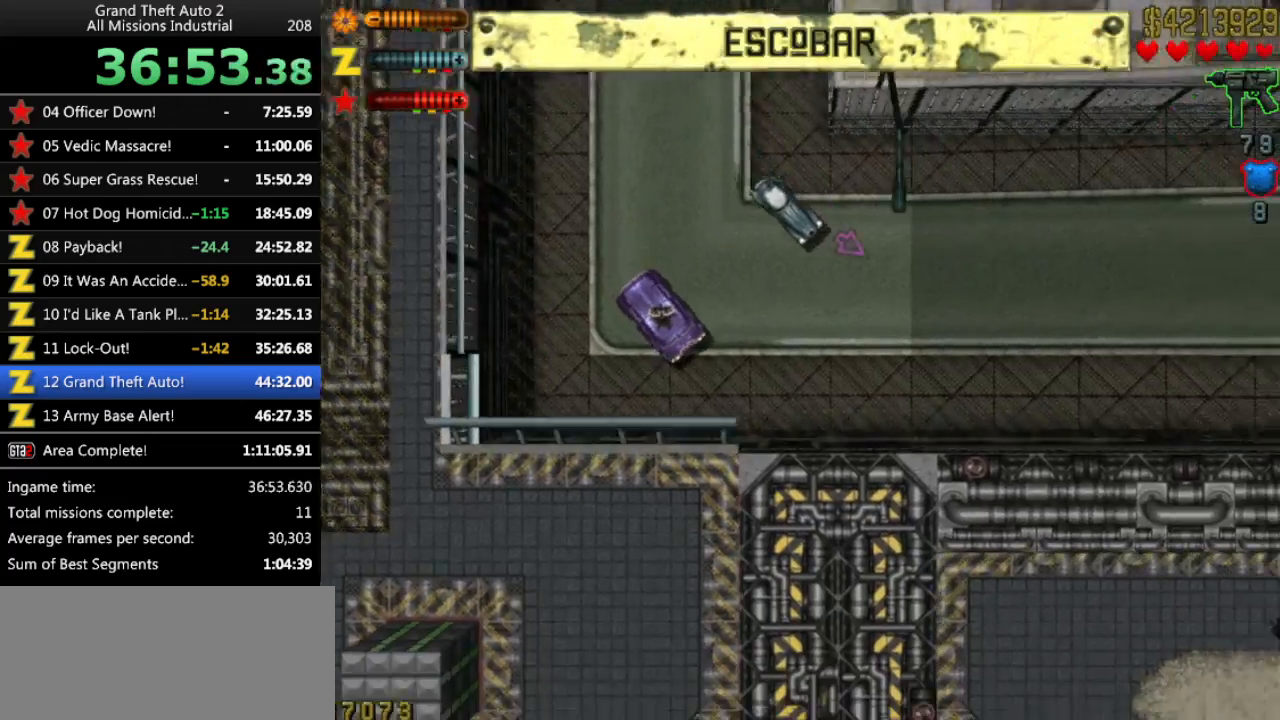
{"keys": ["up"], "events": [[216, "left", "up"]]}
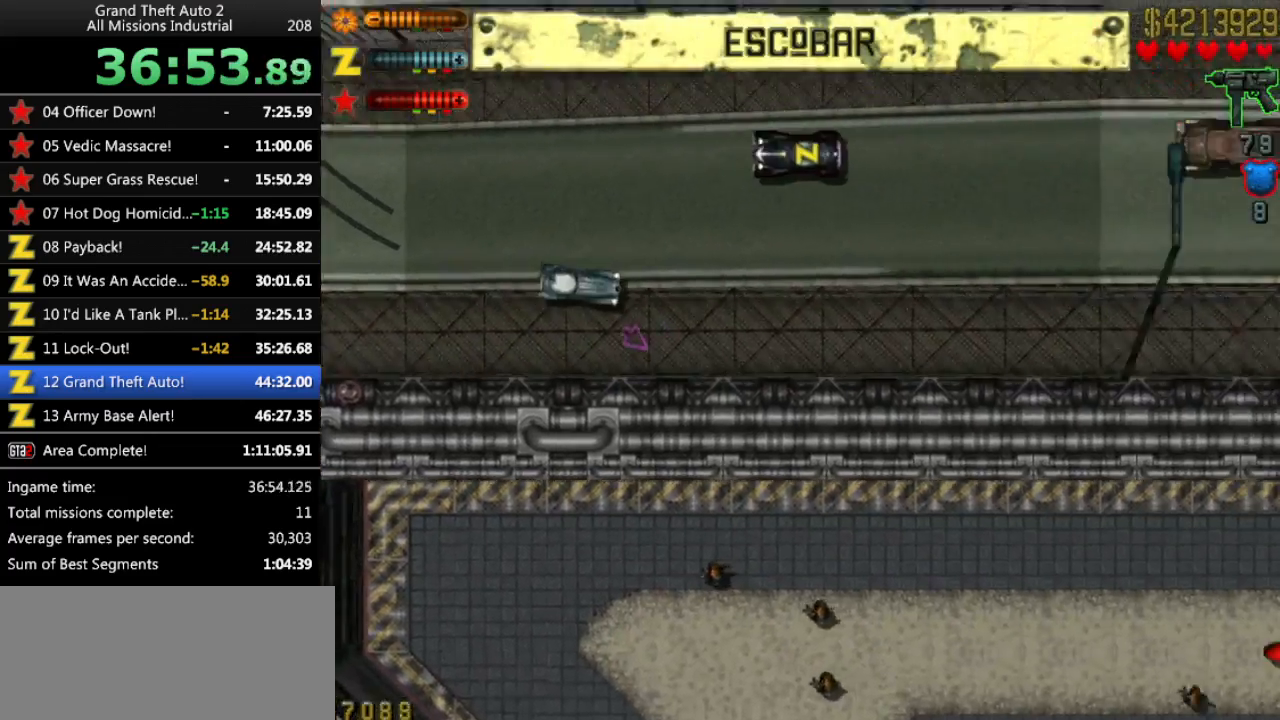
{"keys": ["up"], "events": [[333, "left", "down"], [416, "left", "up"]]}
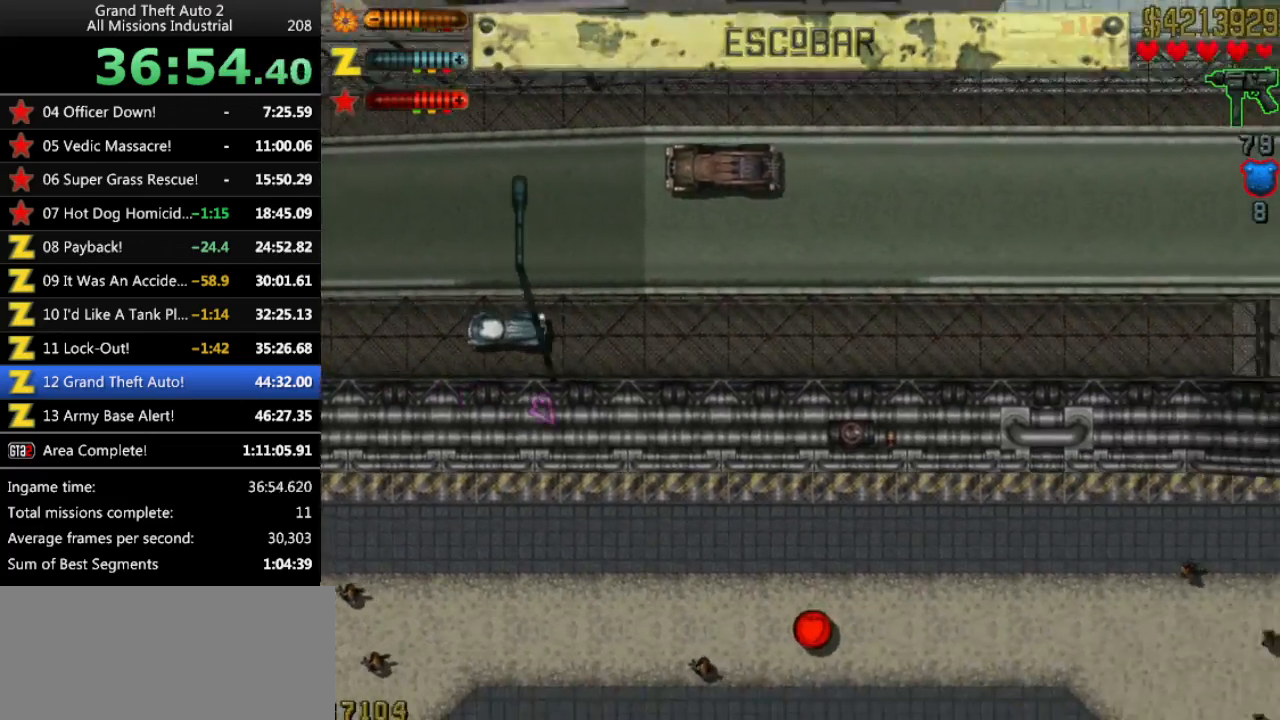
{"keys": ["up"], "events": [[300, "left", "down"], [350, "left", "up"]]}
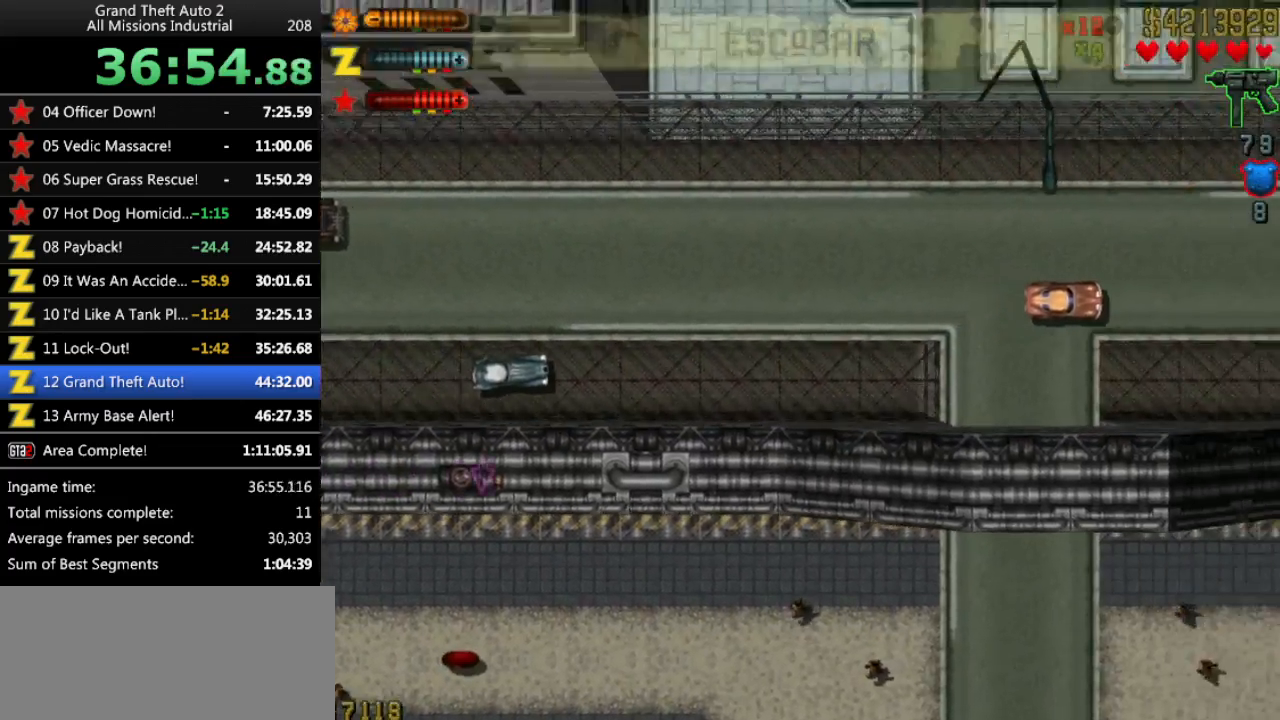
{"keys": ["right", "space"], "events": [[366, "right", "down"], [450, "up", "up"], [500, "space", "down"]]}
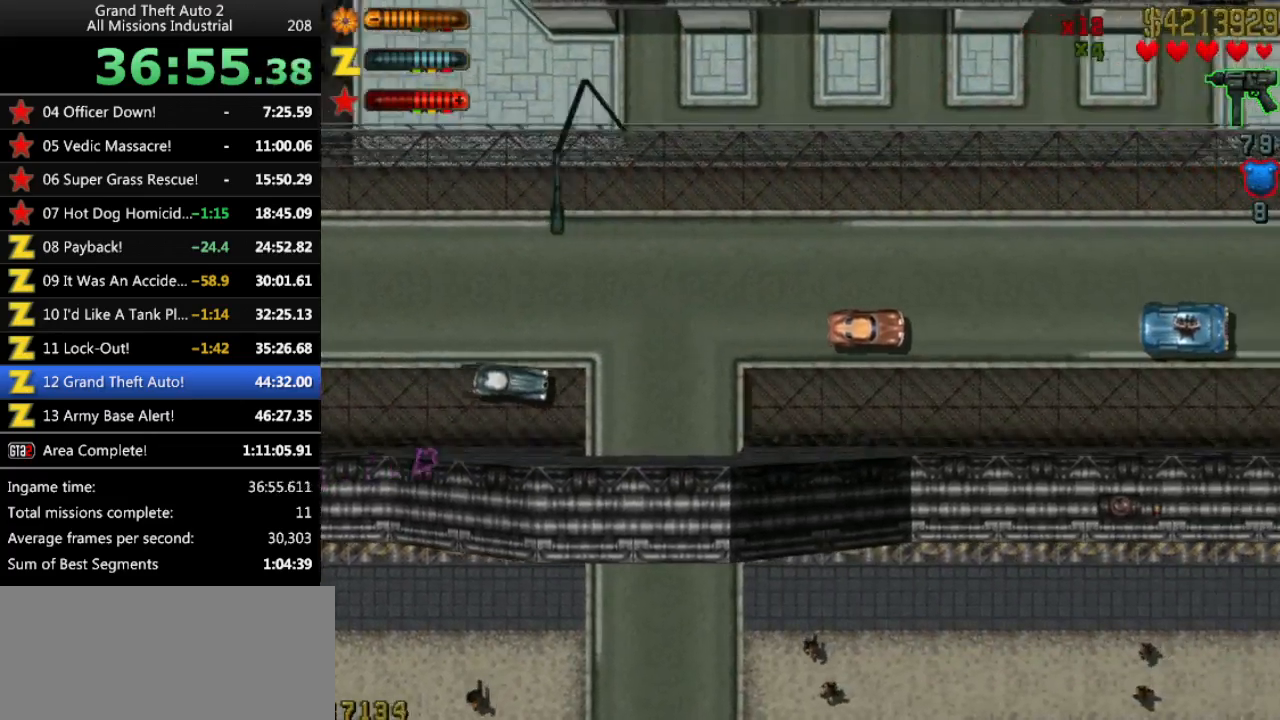
{"keys": ["right", "up"], "events": [[133, "up", "down"], [183, "space", "up"]]}
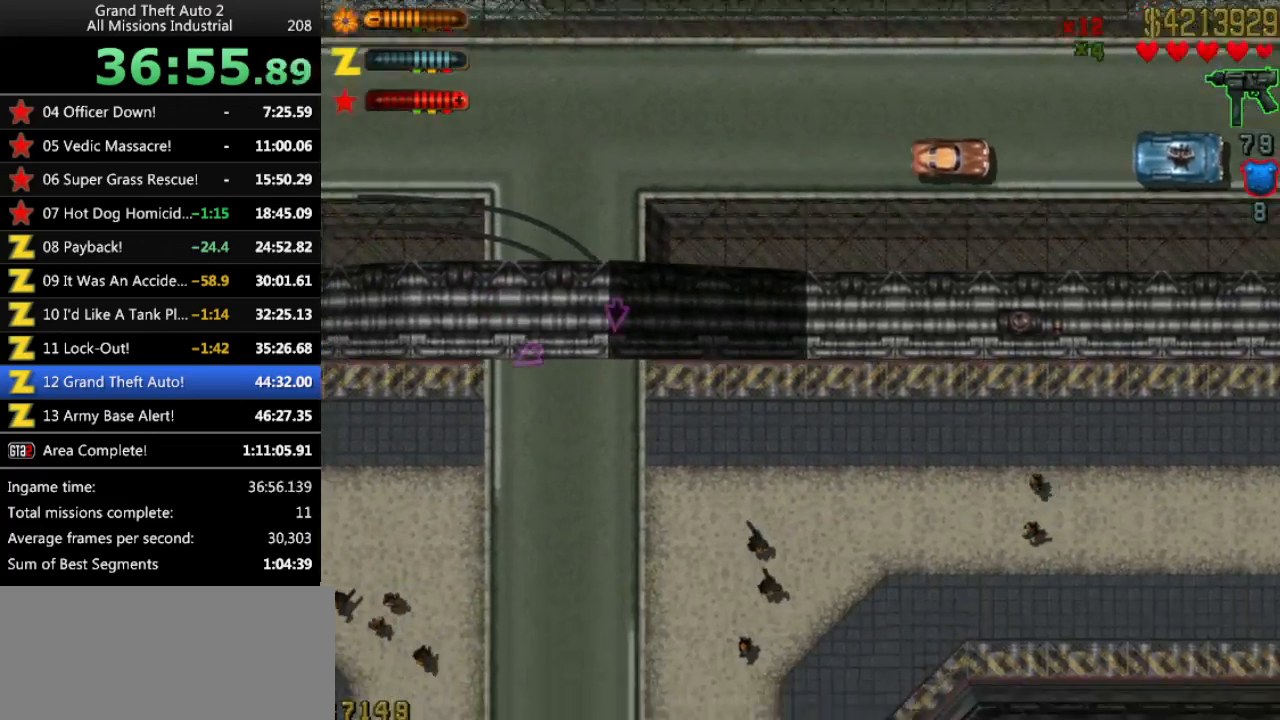
{"keys": ["right", "up"], "events": []}
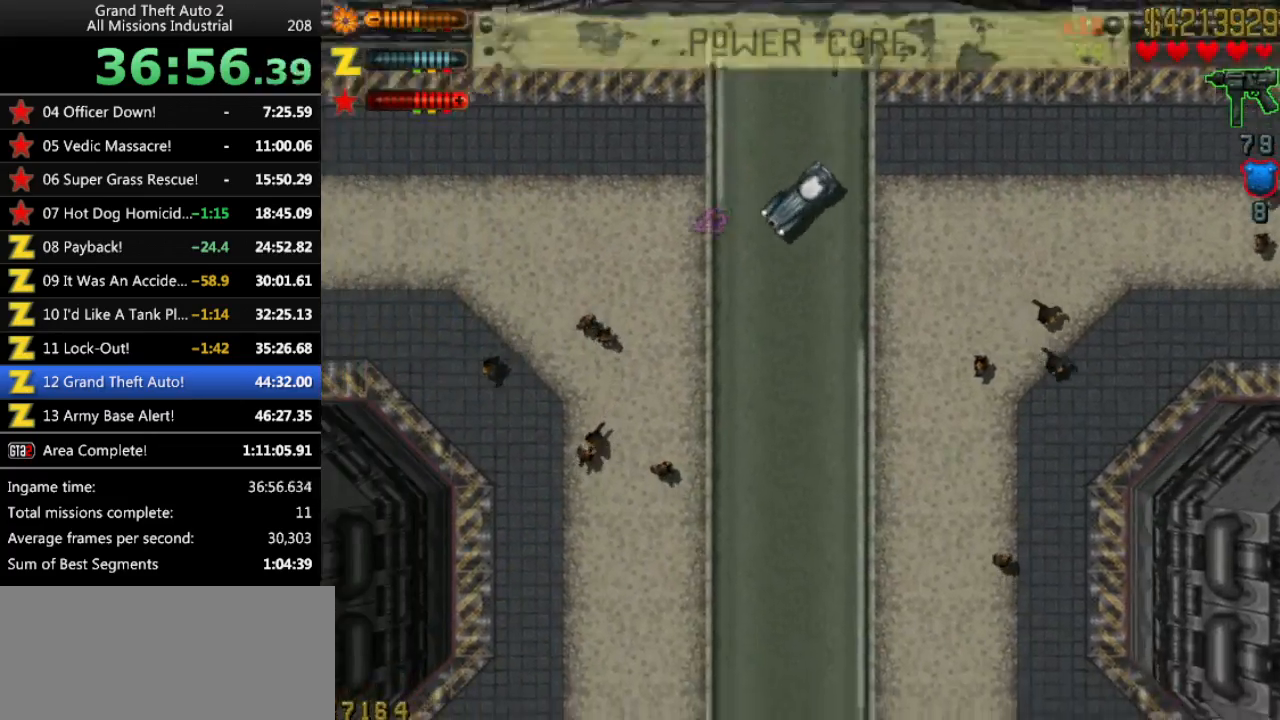
{"keys": ["up"], "events": [[166, "right", "up"]]}
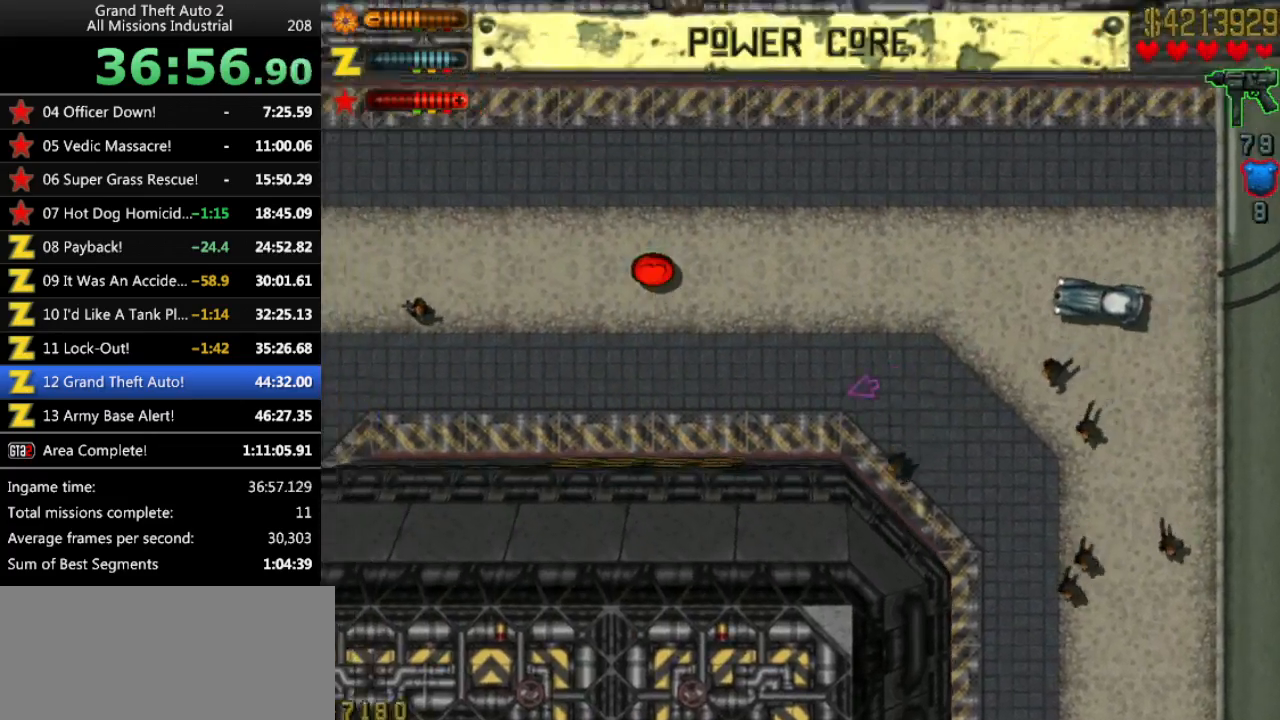
{"keys": ["left", "up"], "events": [[133, "left", "down"], [366, "left", "up"], [466, "left", "down"]]}
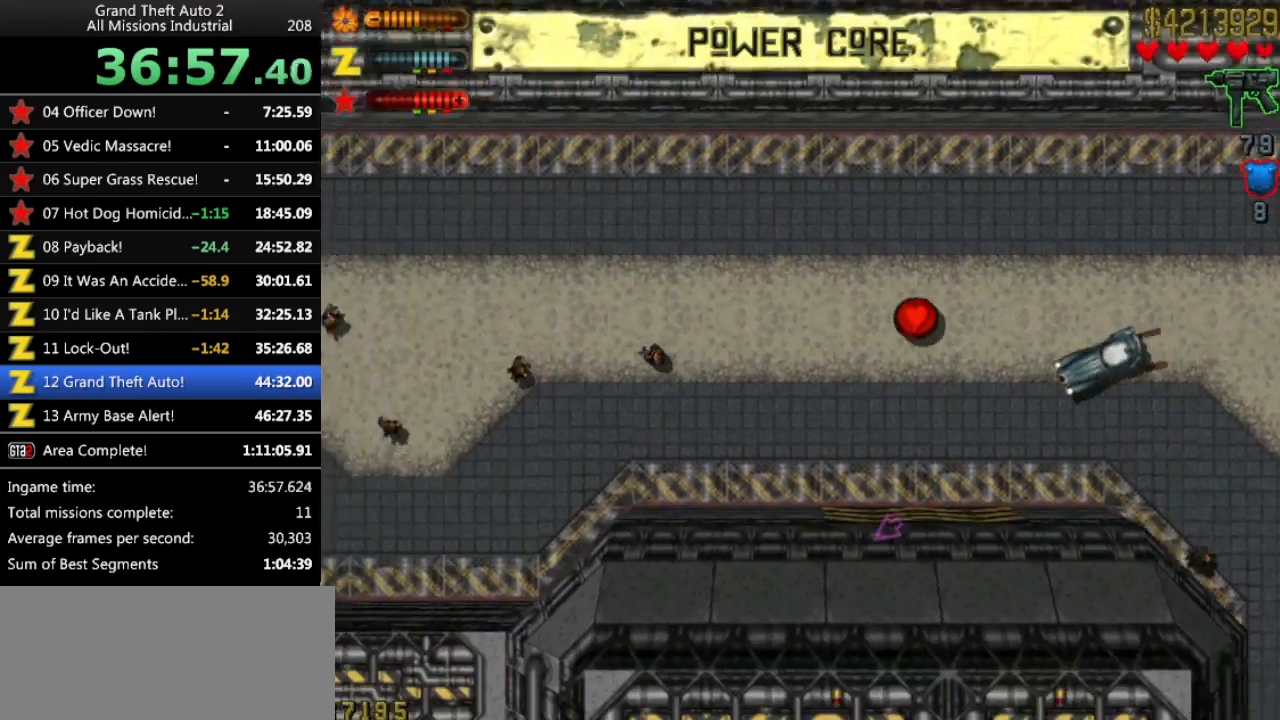
{"keys": ["up"], "events": [[300, "left", "up"]]}
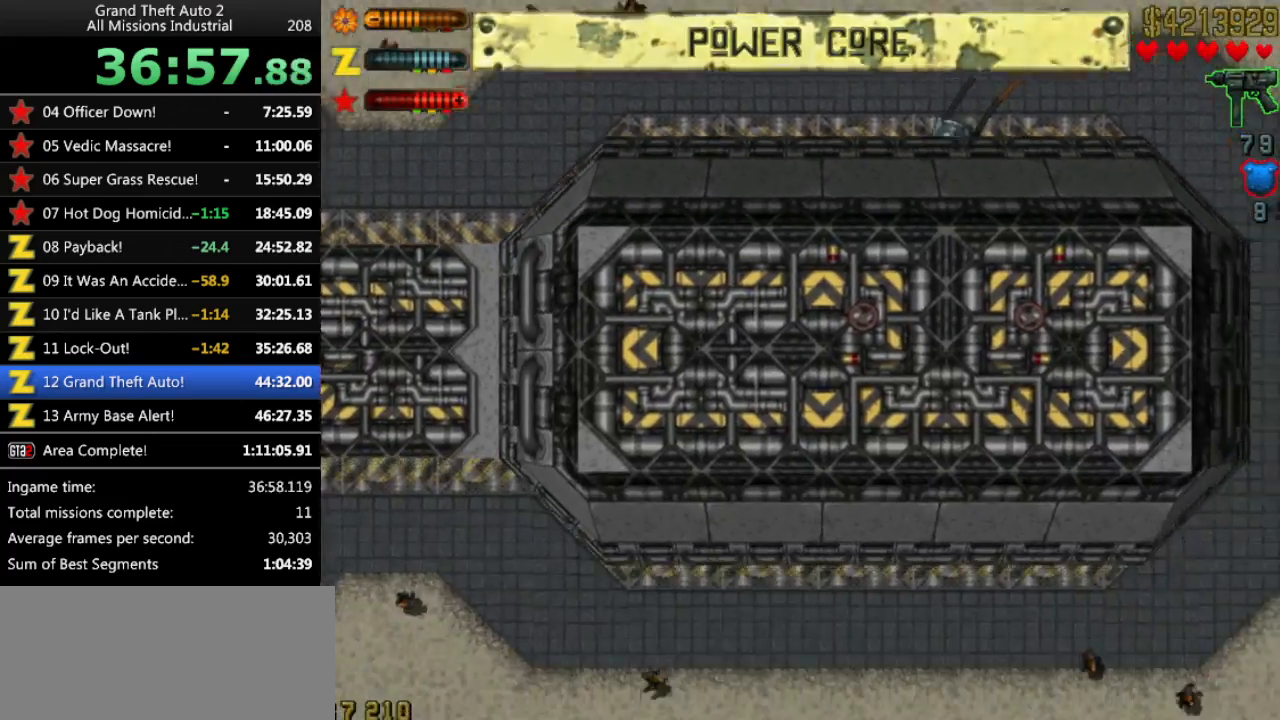
{"keys": ["up"], "events": [[166, "up", "up"], [266, "up", "down"]]}
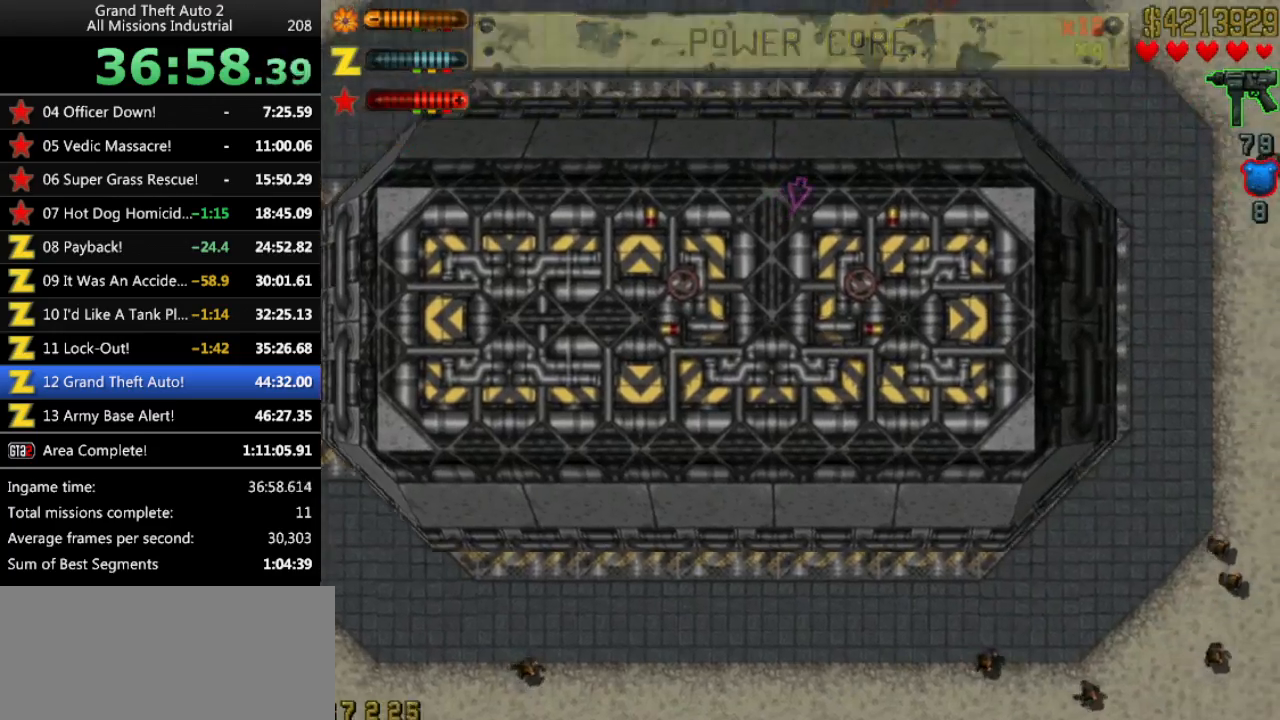
{"keys": ["up"], "events": []}
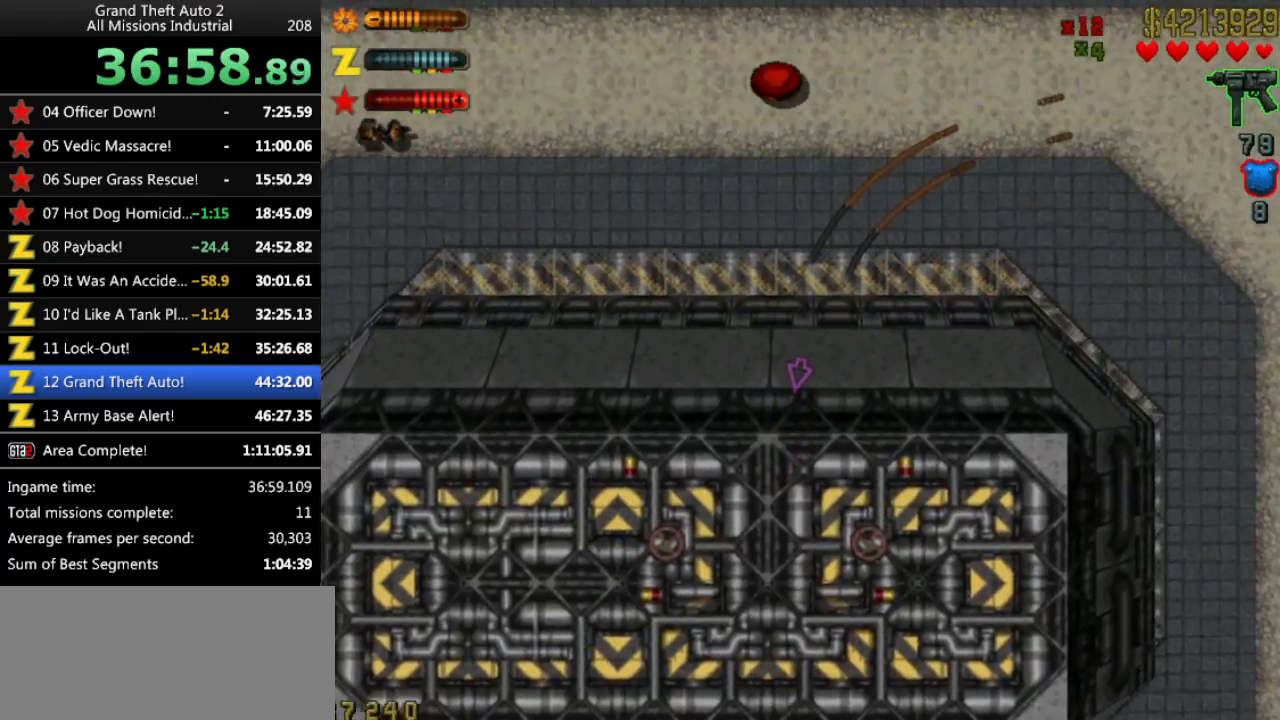
{"keys": ["right", "up"], "events": [[483, "right", "down"]]}
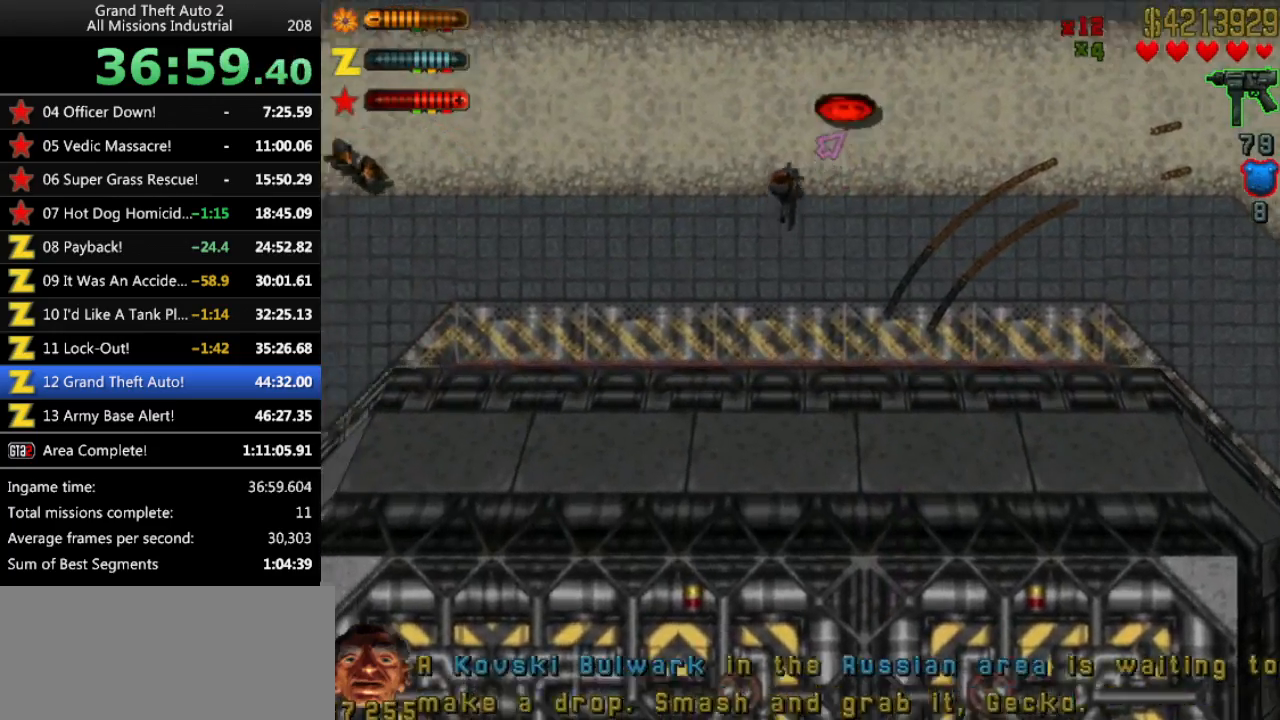
{"keys": ["up"], "events": [[116, "right", "up"], [250, "right", "down"], [350, "right", "up"]]}
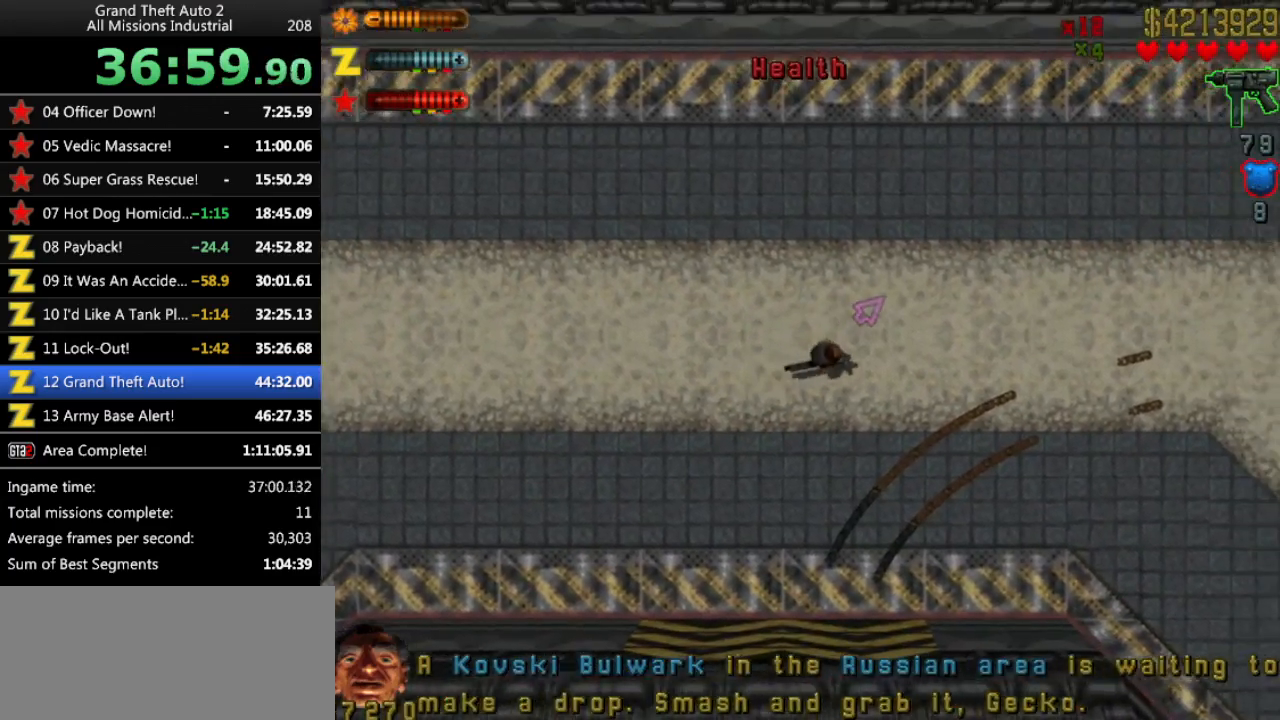
{"keys": ["up"], "events": []}
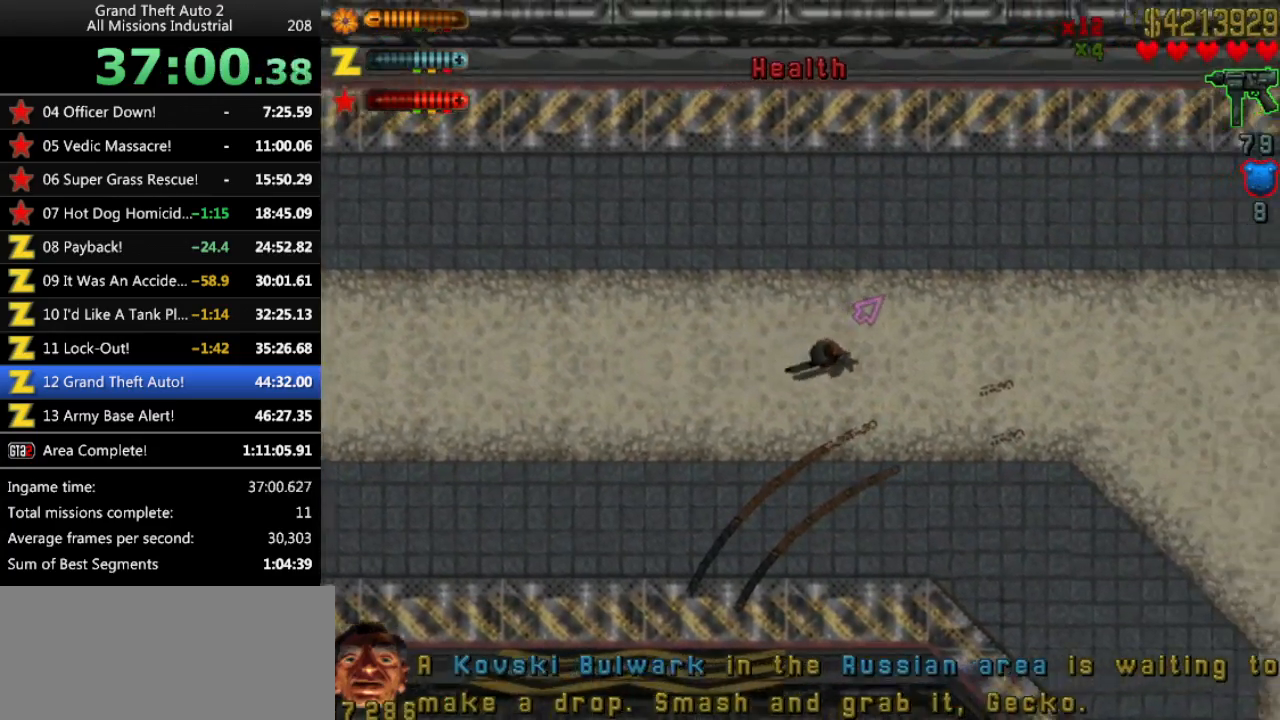
{"keys": ["up"], "events": []}
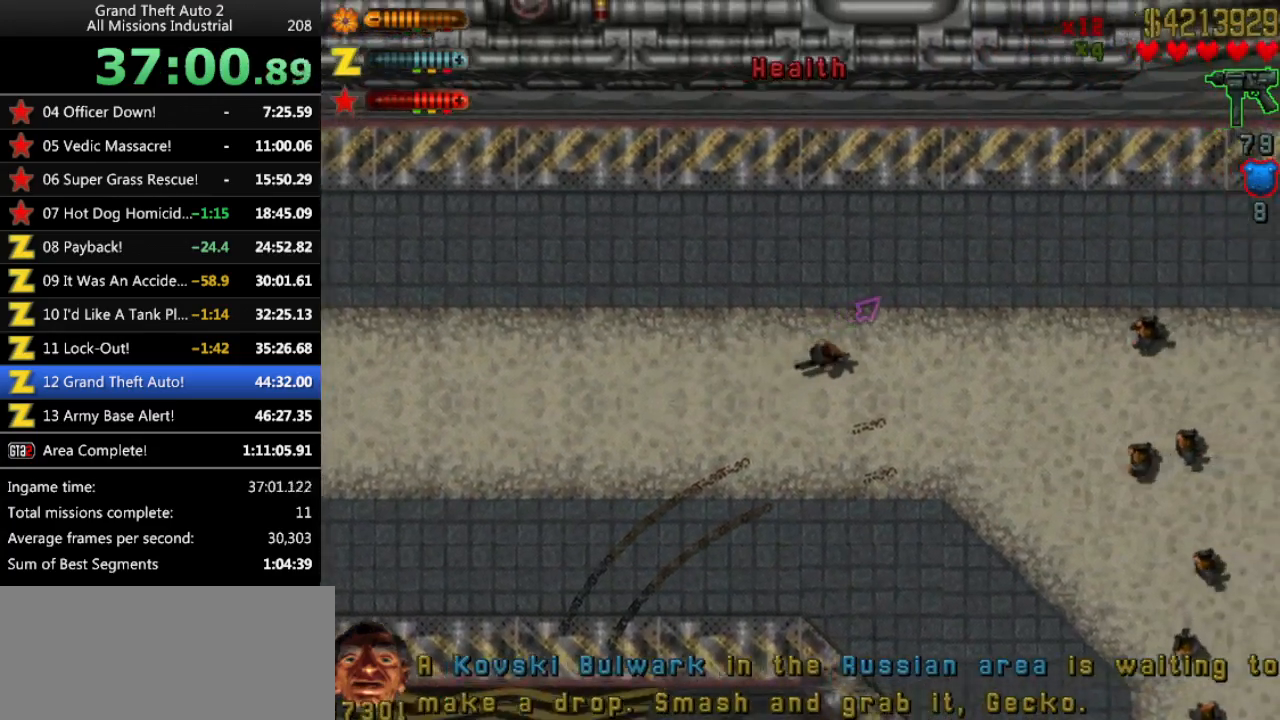
{"keys": ["up"], "events": []}
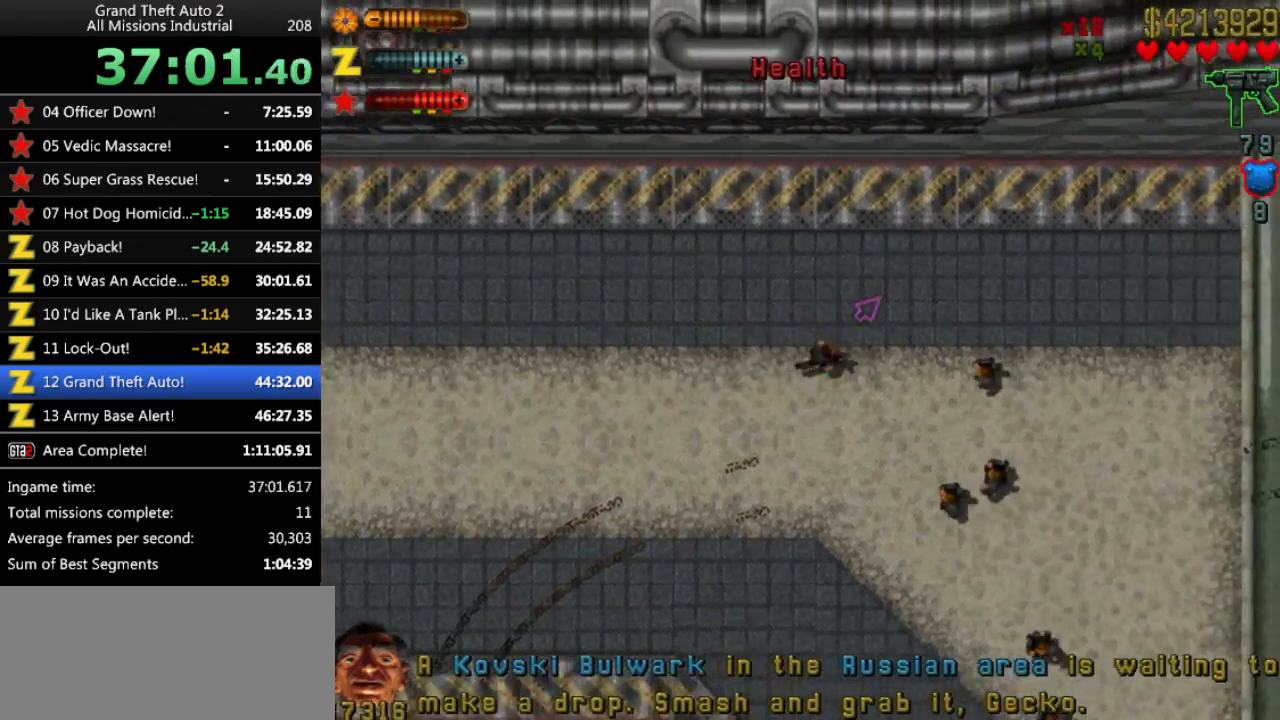
{"keys": ["up"], "events": []}
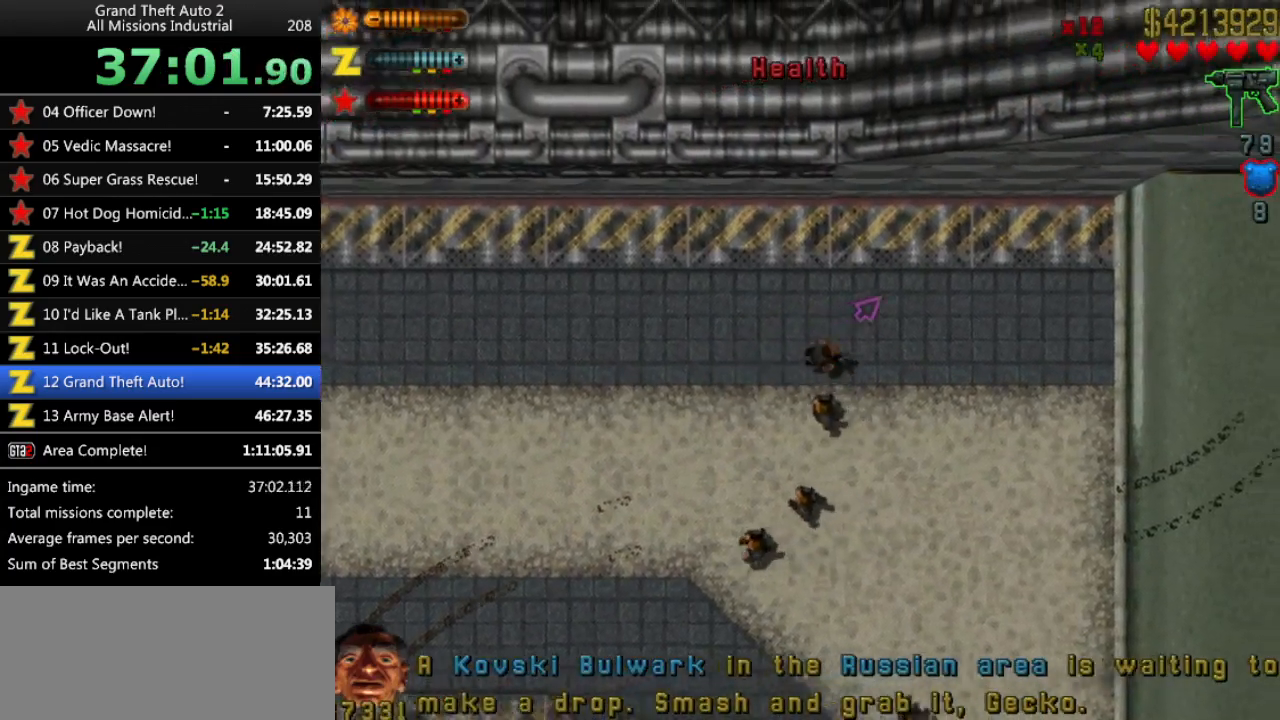
{"keys": ["up"], "events": []}
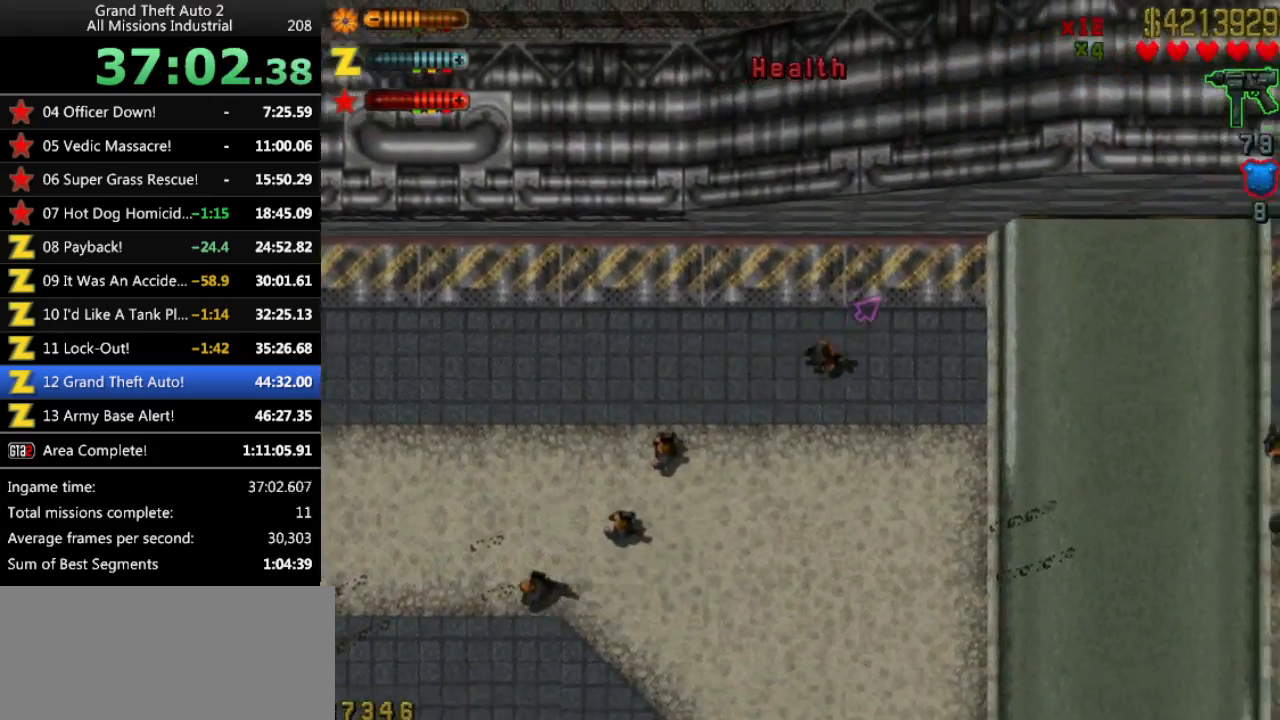
{"keys": ["up"], "events": []}
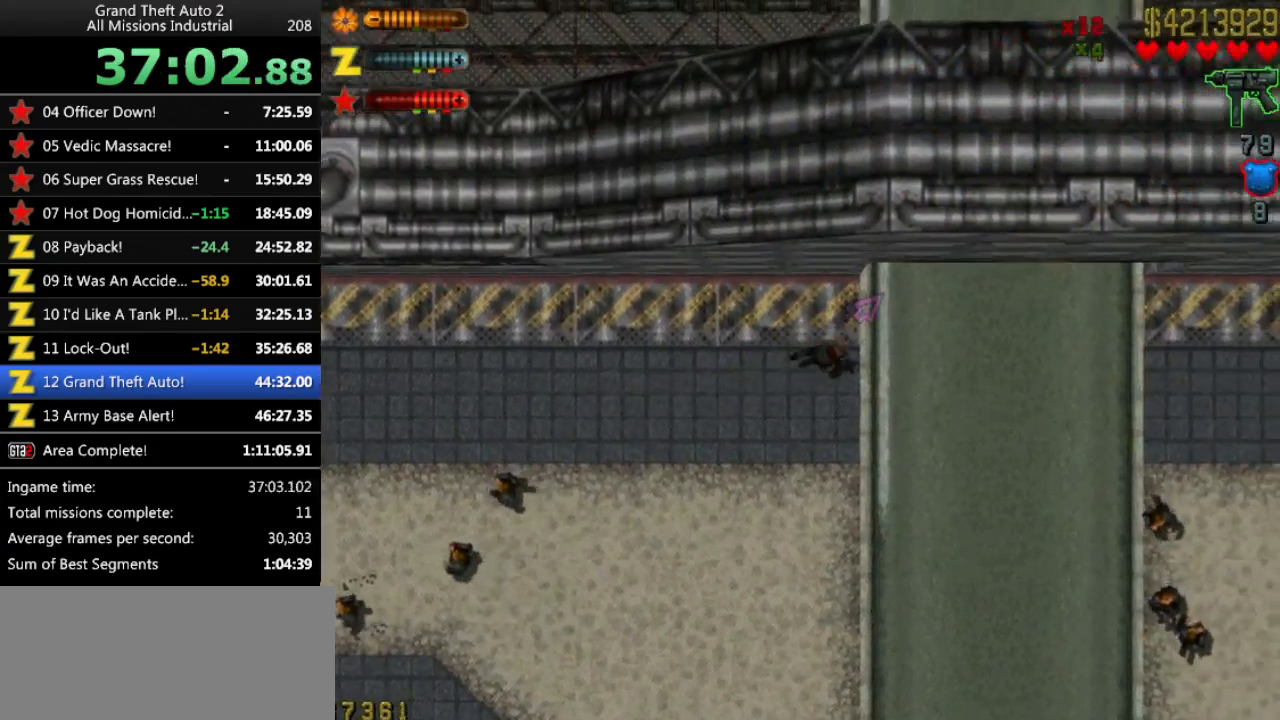
{"keys": ["up"], "events": [[133, "left", "down"], [316, "left", "up"]]}
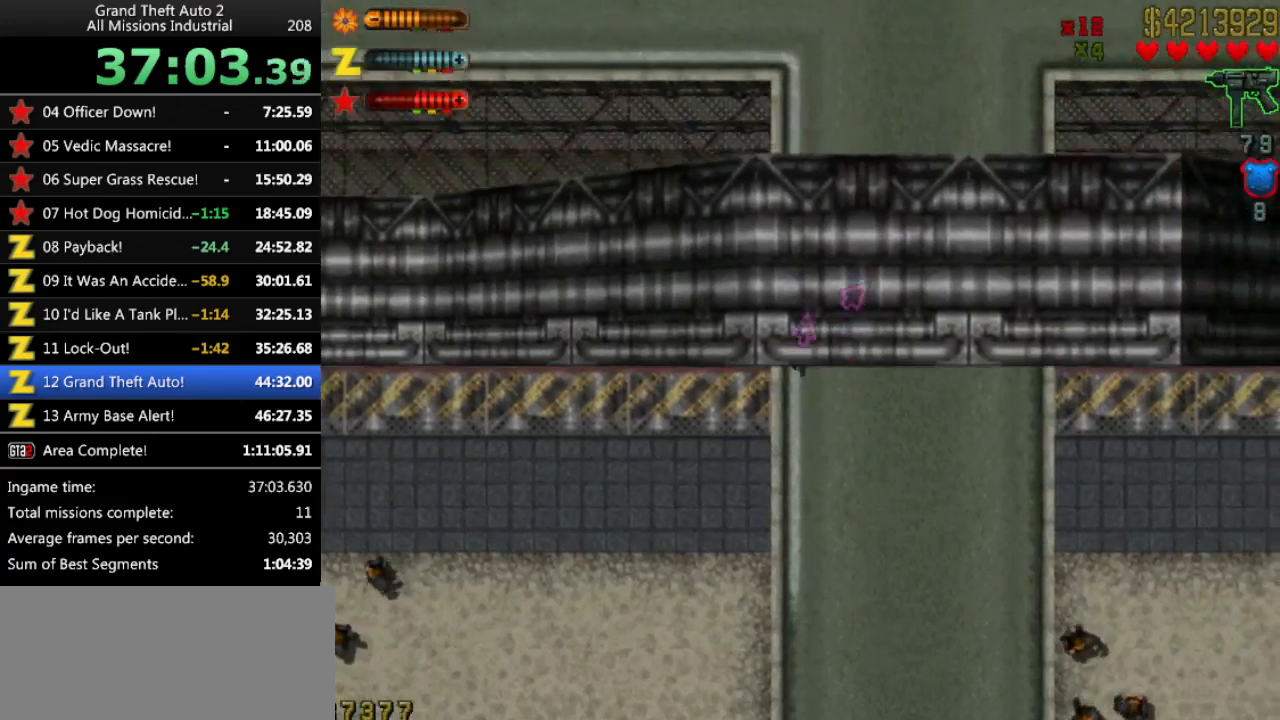
{"keys": ["up"], "events": [[183, "left", "down"], [233, "left", "up"]]}
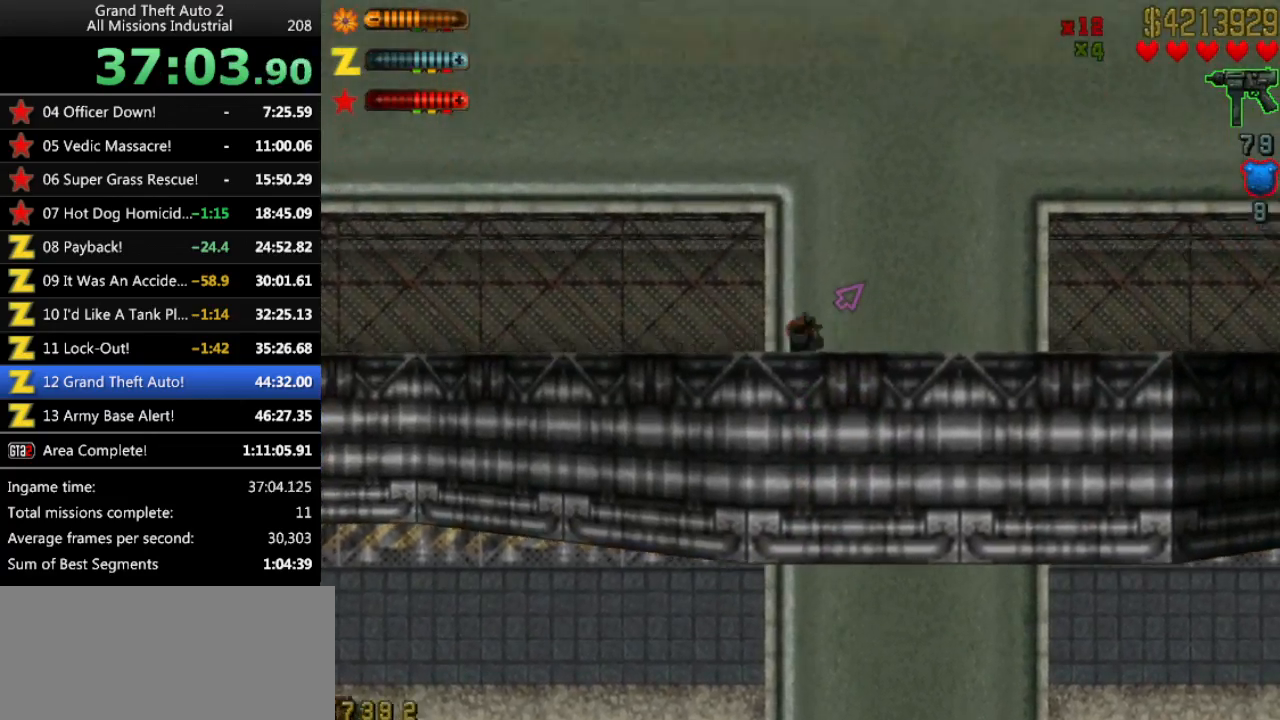
{"keys": ["up"], "events": []}
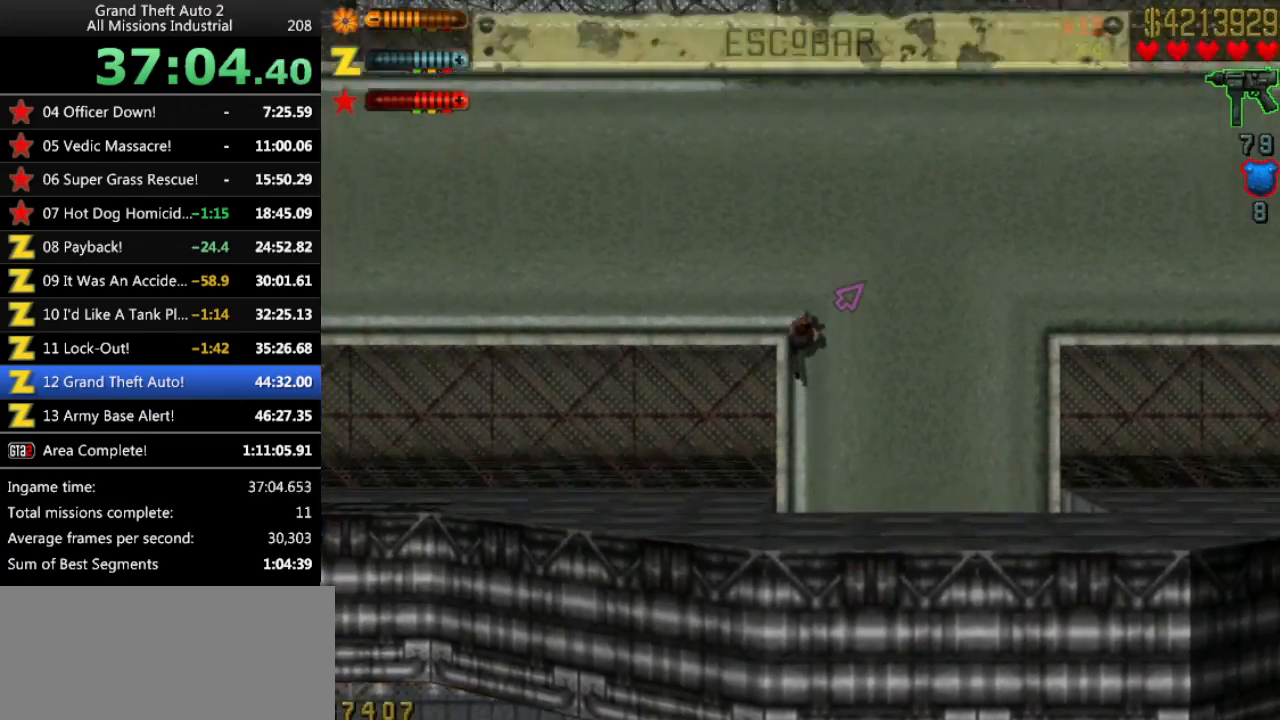
{"keys": ["up"], "events": [[216, "right", "down"], [366, "right", "up"]]}